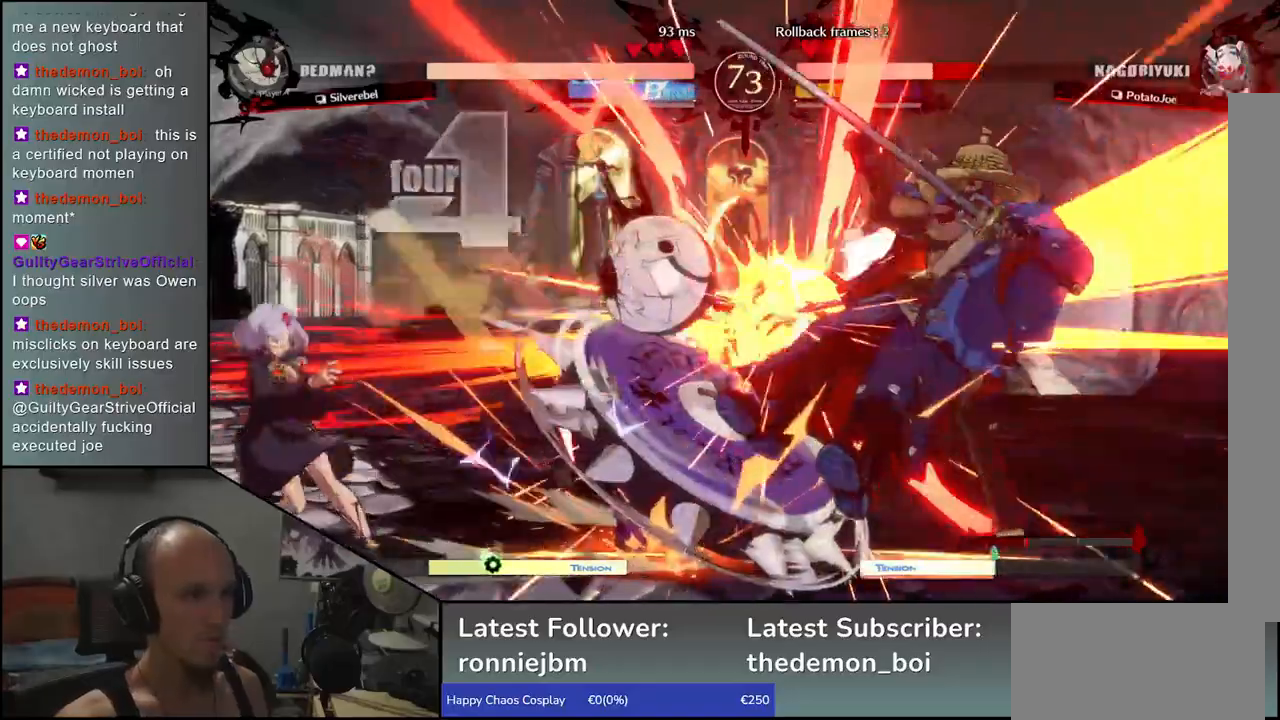
Gameplay with a controller (arcade stick); each line is a JSON object with the inputs held at the frame after it. "events" lists button and stick changes between this image and that frame as [ms after this image, input, new state], when the widget could be followed in between. Not read: L3 R3.
{"buttons": [], "left_stick": "down-right", "events": [[417, "left_stick", "down-right"]]}
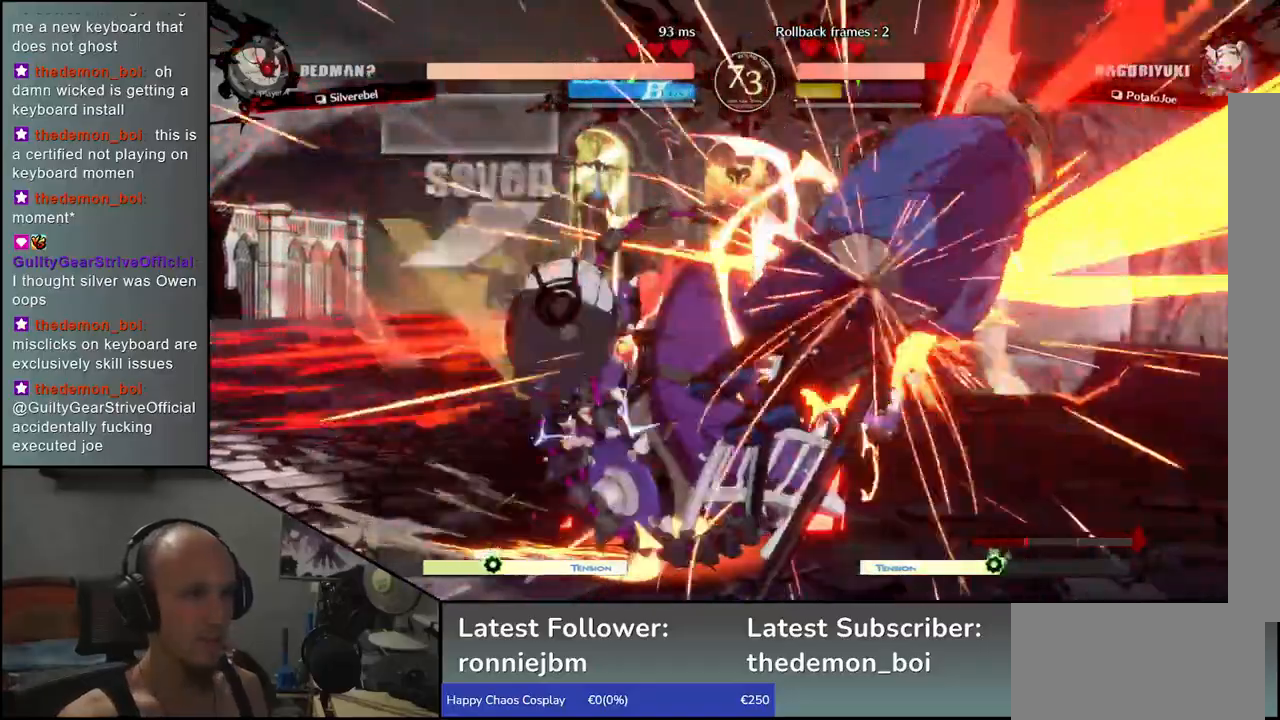
{"buttons": [], "left_stick": "right", "events": [[233, "left_stick", "right"]]}
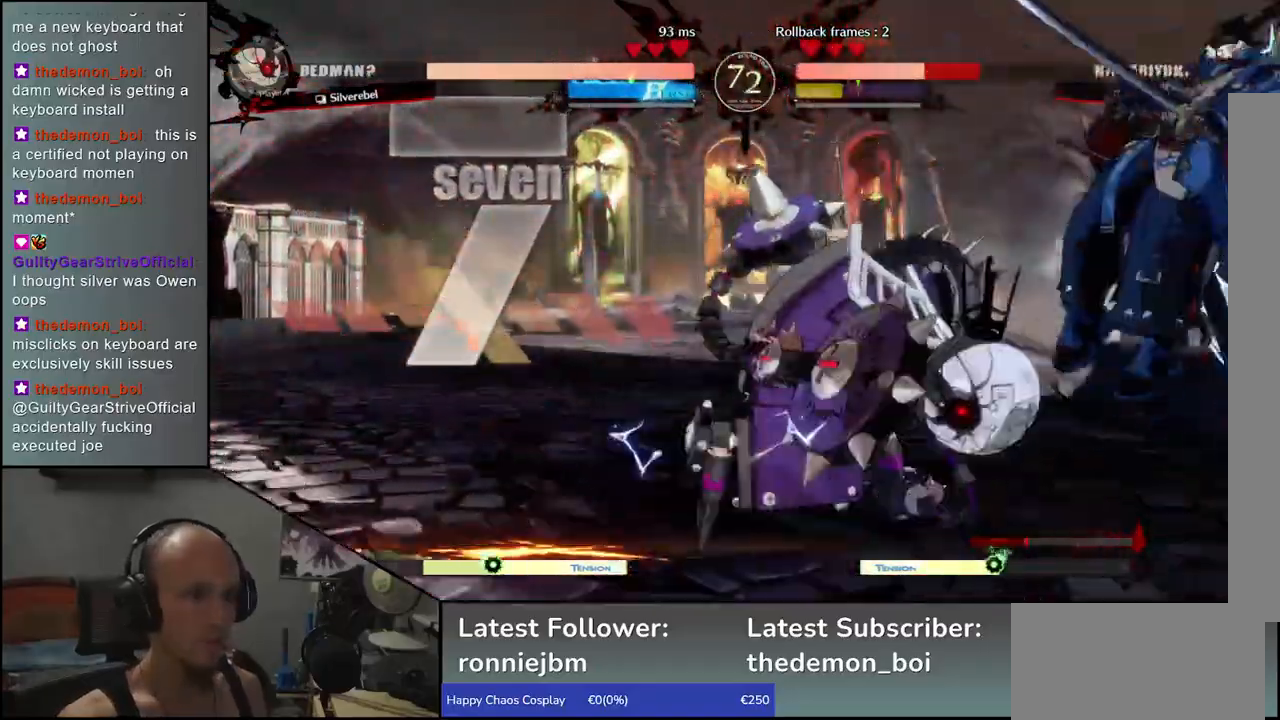
{"buttons": [], "left_stick": "down-right", "events": [[100, "left_stick", "down-right"]]}
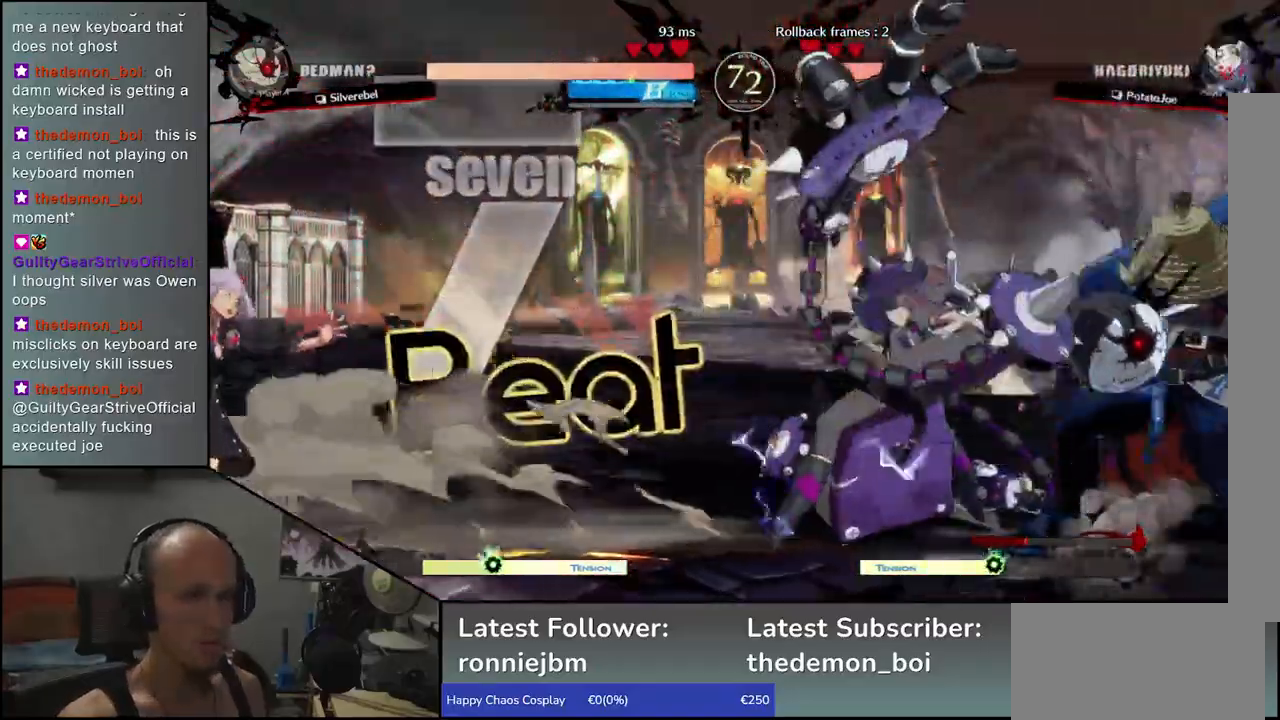
{"buttons": [], "left_stick": "down-right", "events": [[167, "L1", "down"], [200, "R1", "down"], [200, "TRIANGLE", "down"], [350, "L1", "up"], [367, "R1", "up"], [367, "TRIANGLE", "up"]]}
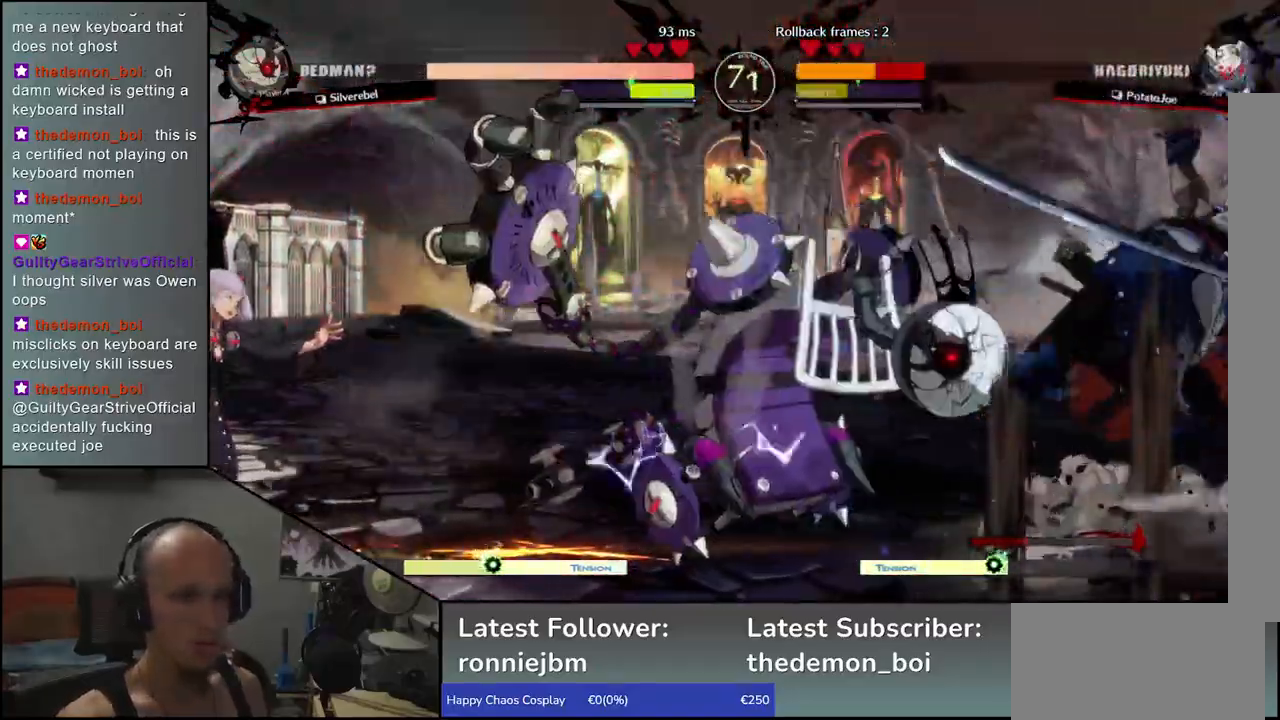
{"buttons": [], "left_stick": "right", "events": [[317, "left_stick", "right"]]}
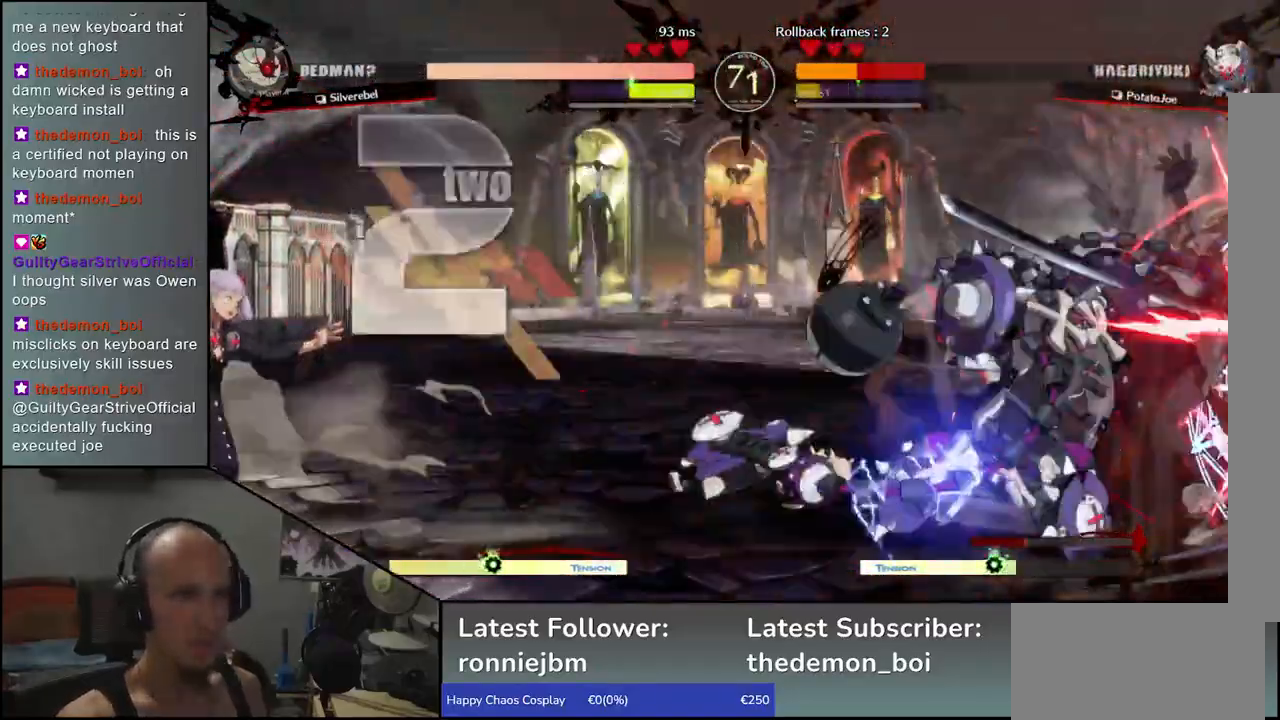
{"buttons": [], "left_stick": "down-right", "events": [[83, "left_stick", "down-right"]]}
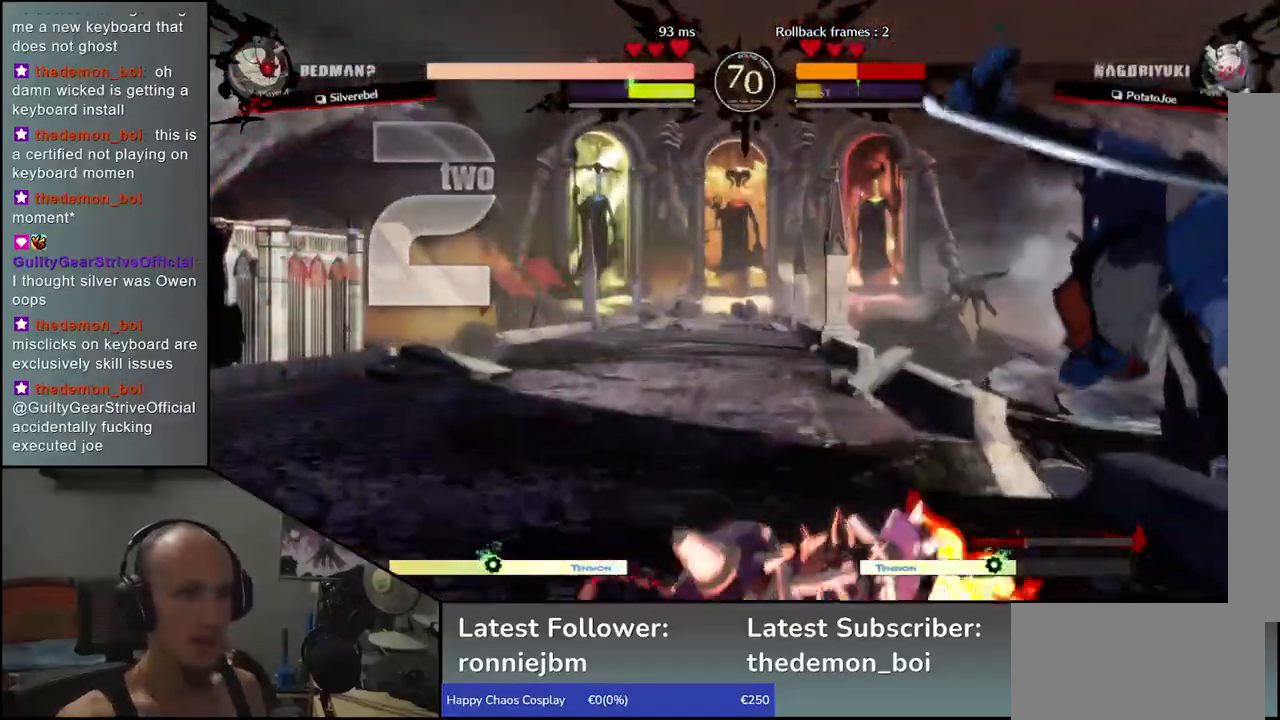
{"buttons": [], "left_stick": "right", "events": [[267, "left_stick", "right"]]}
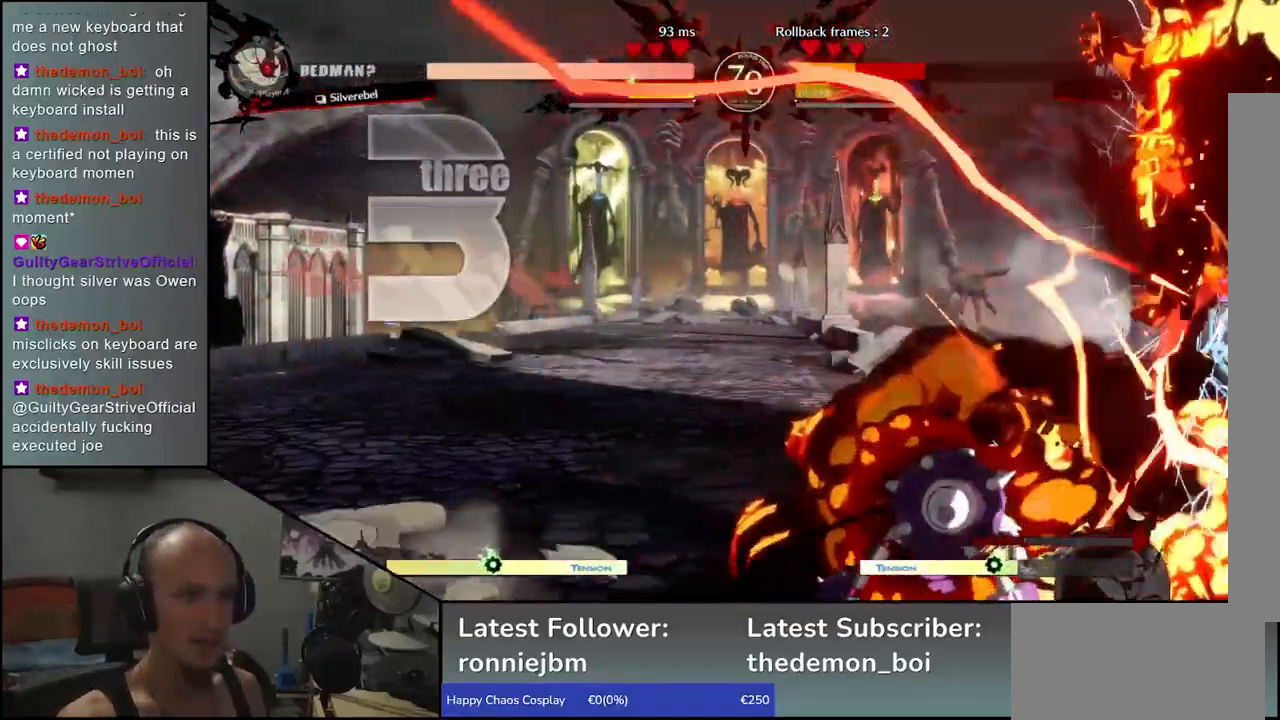
{"buttons": [], "left_stick": "center", "events": [[383, "left_stick", "center"]]}
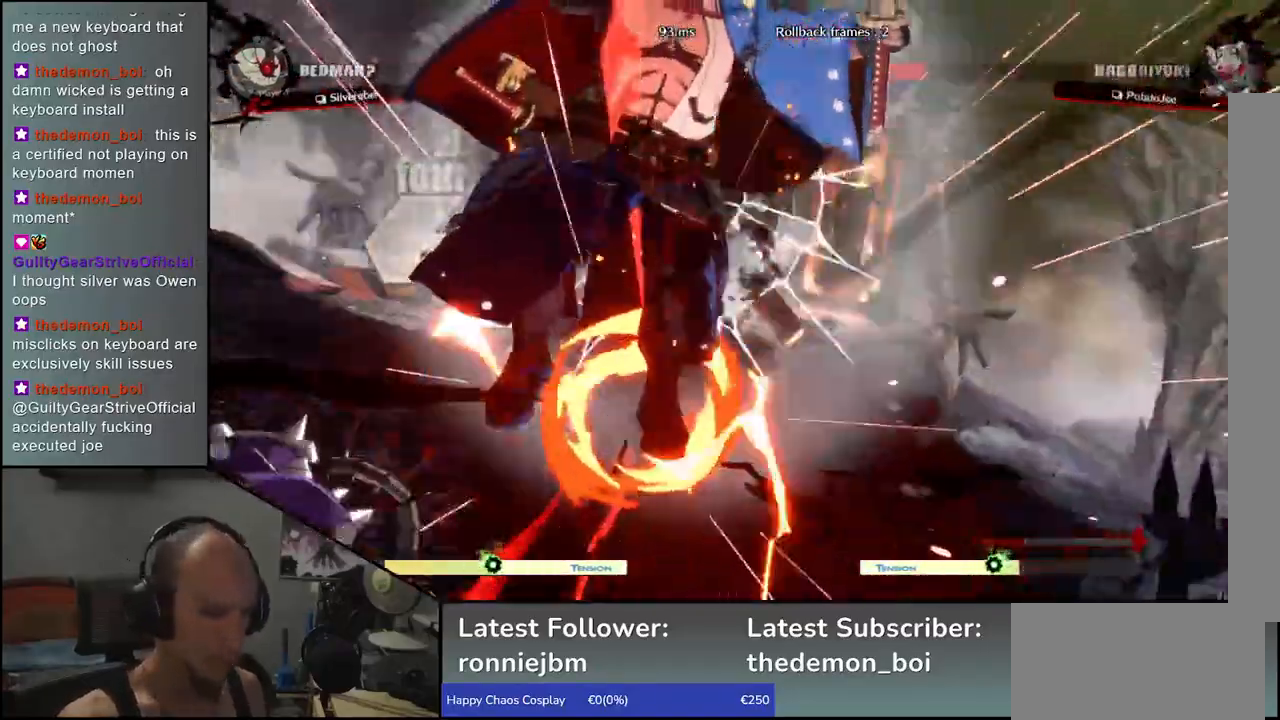
{"buttons": [], "left_stick": "center", "events": []}
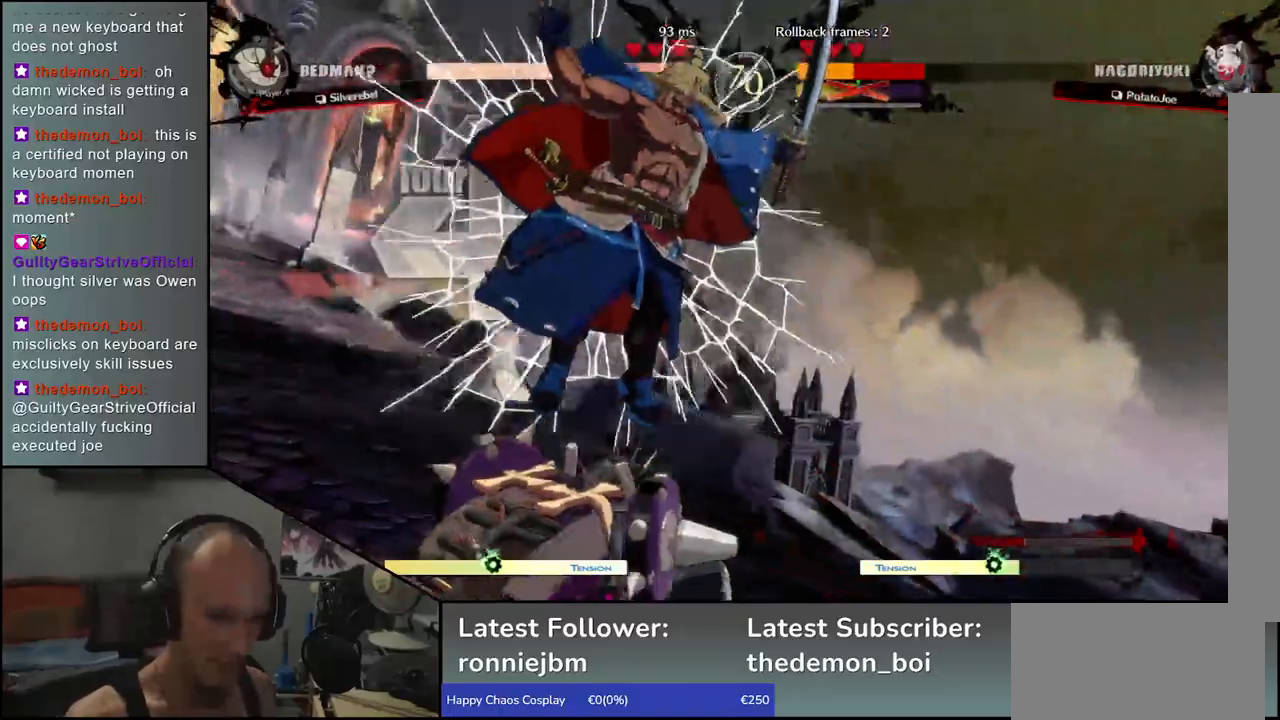
{"buttons": [], "left_stick": "center", "events": []}
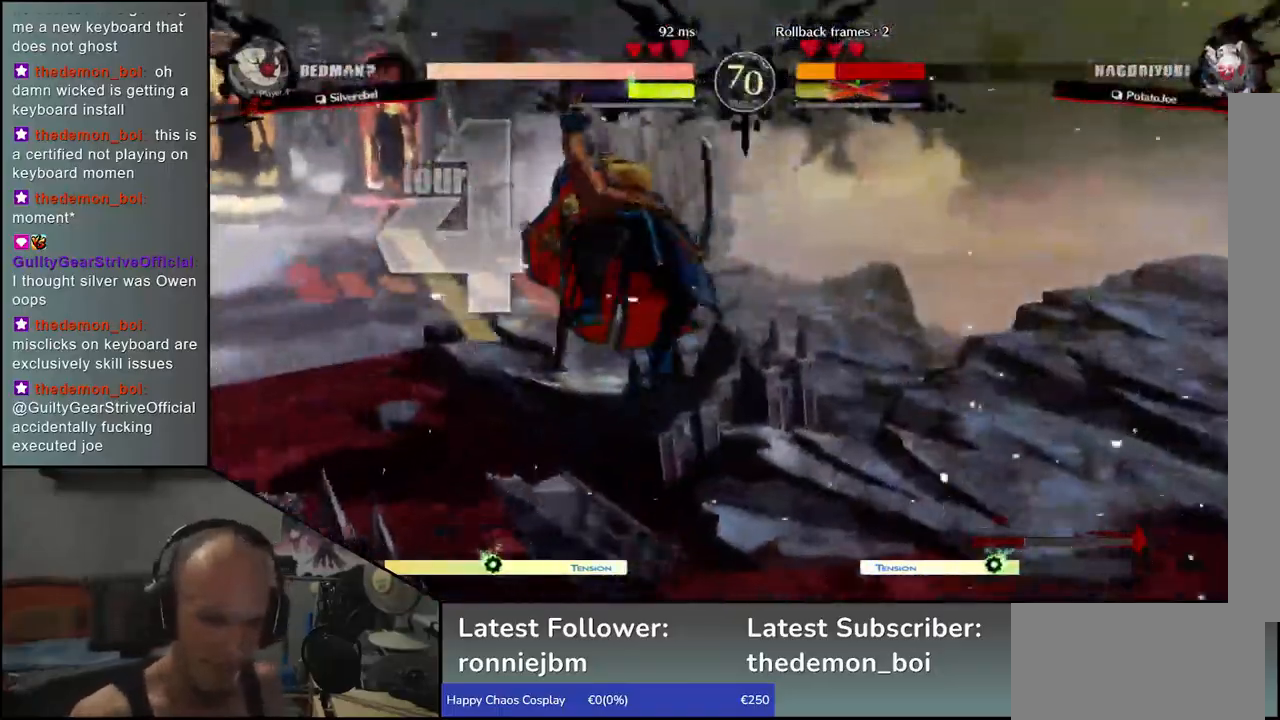
{"buttons": [], "left_stick": "right", "events": [[133, "left_stick", "right"]]}
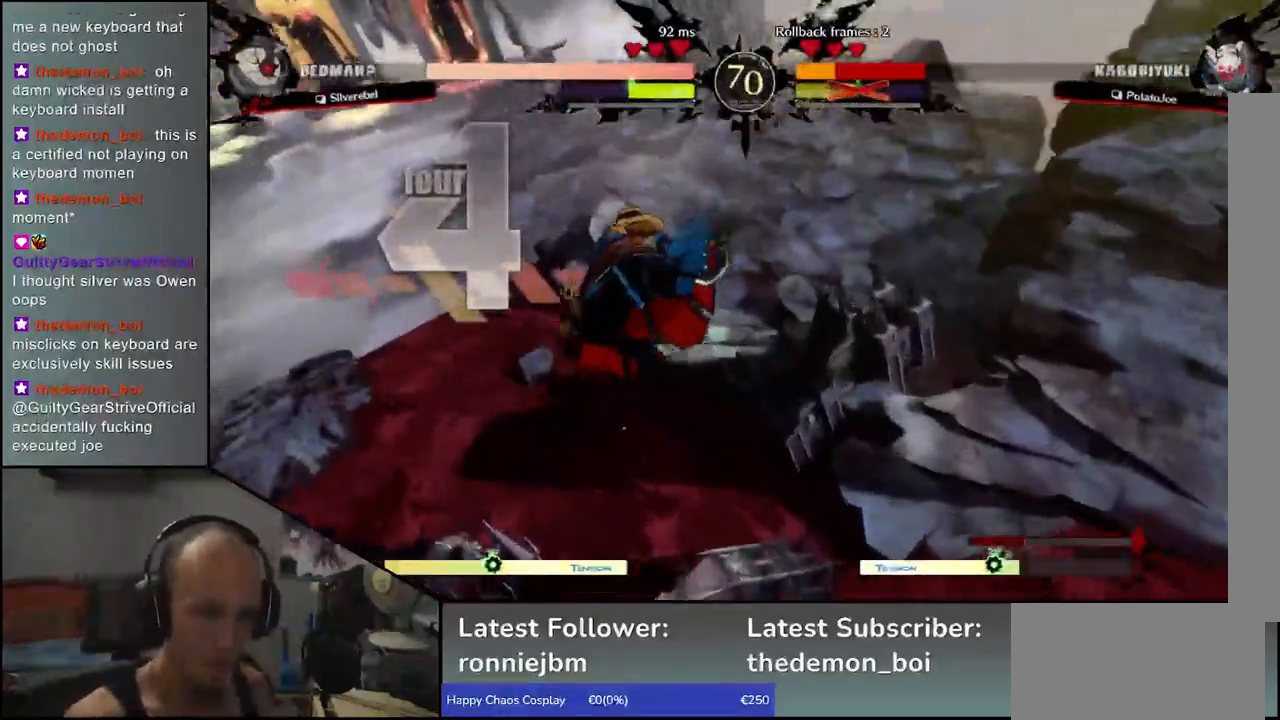
{"buttons": [], "left_stick": "right", "events": []}
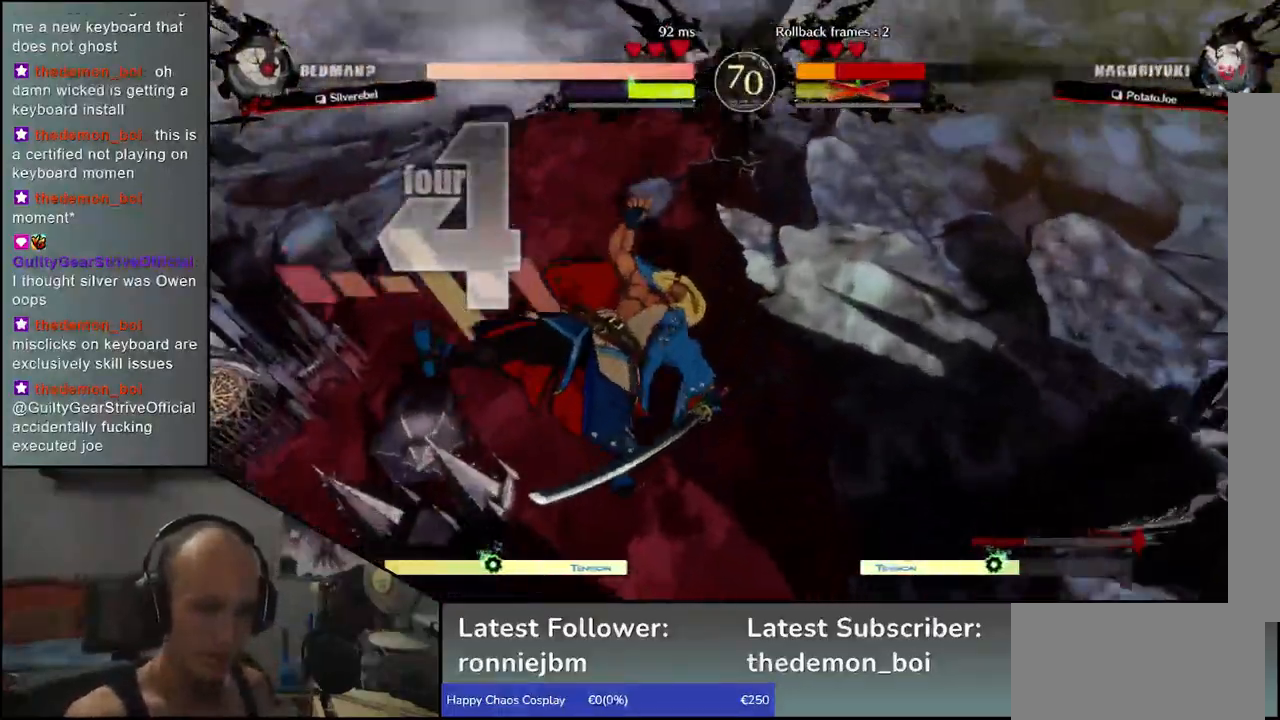
{"buttons": [], "left_stick": "right", "events": []}
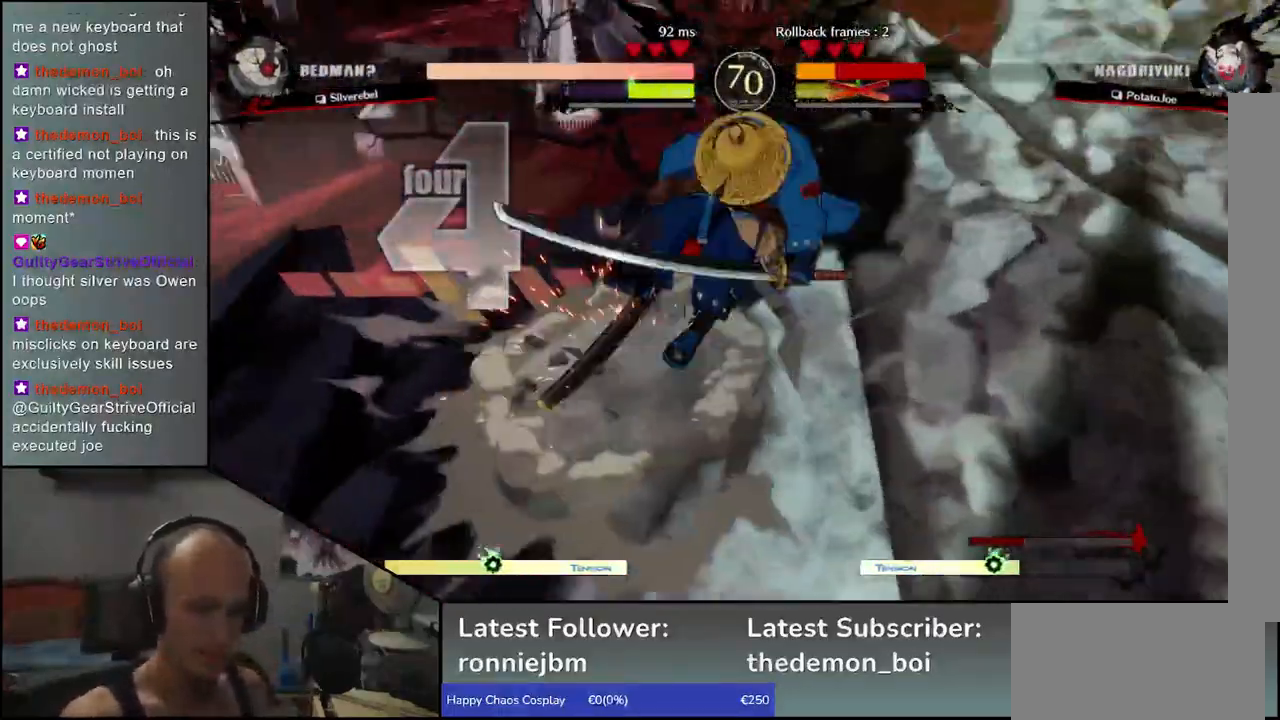
{"buttons": [], "left_stick": "right", "events": []}
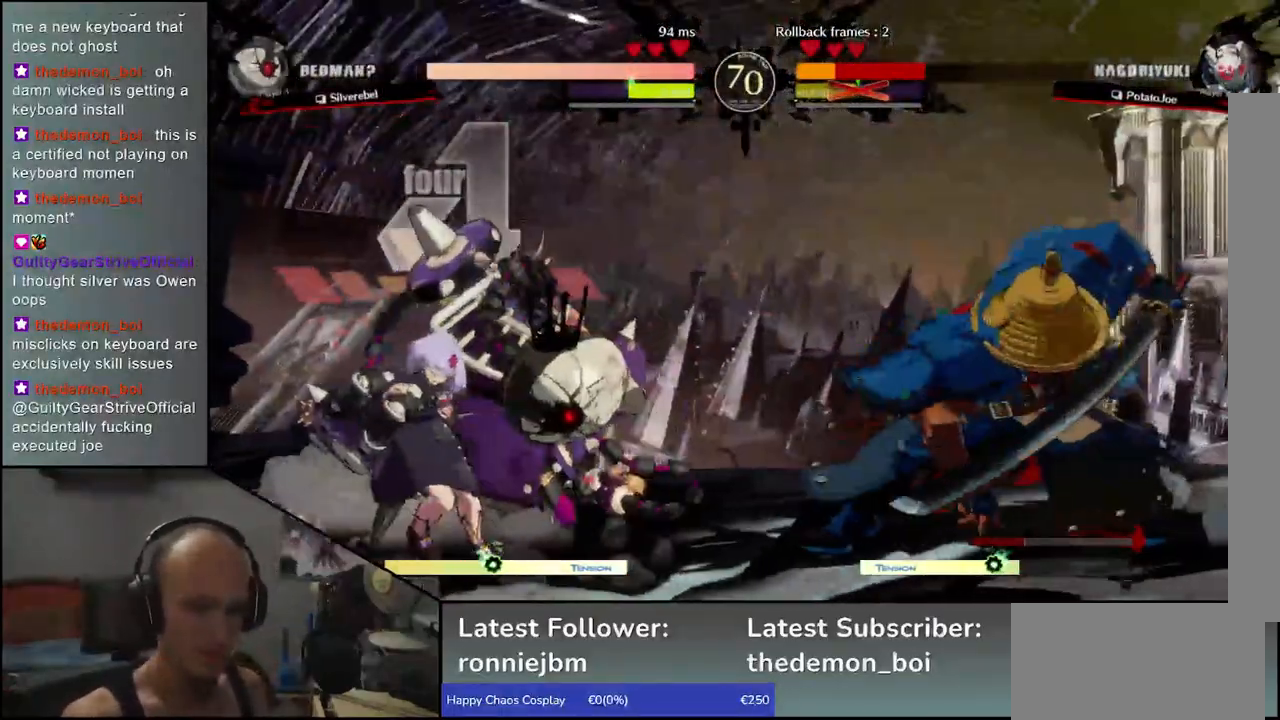
{"buttons": [], "left_stick": "right", "events": [[317, "CIRCLE", "down"], [433, "CIRCLE", "up"]]}
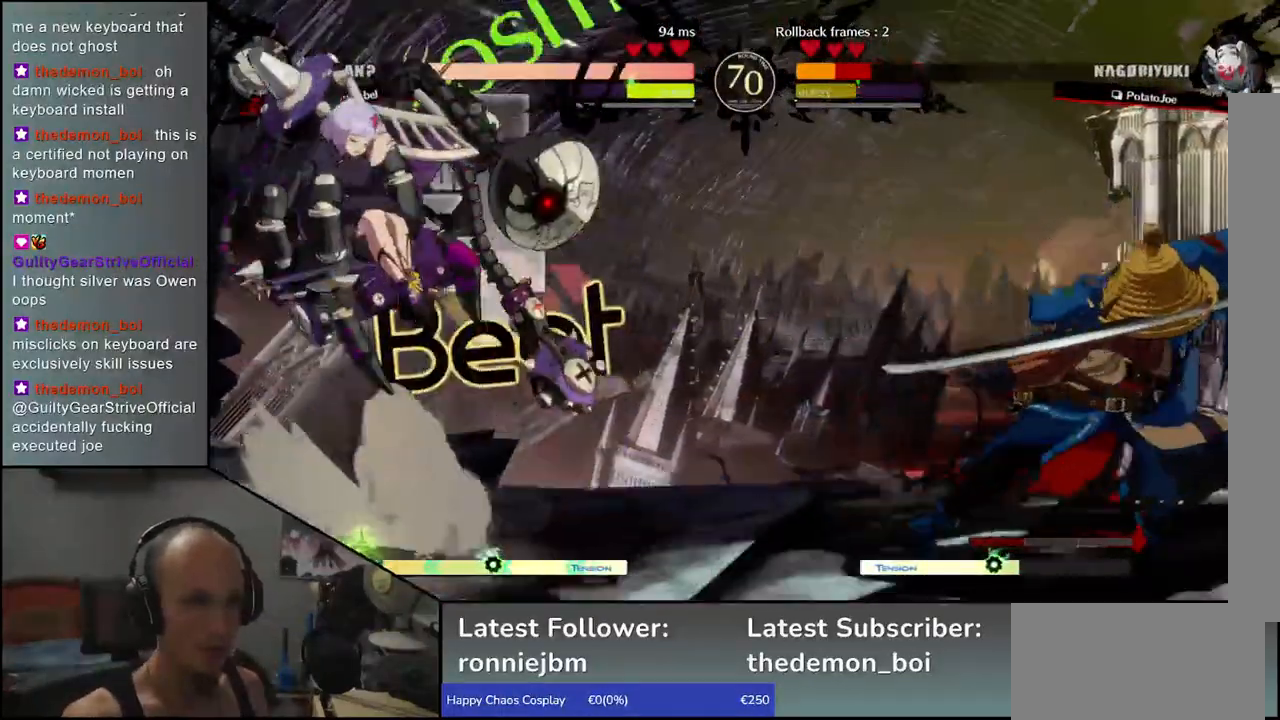
{"buttons": [], "left_stick": "down-right", "events": [[267, "left_stick", "down-right"], [300, "L1", "down"], [417, "L1", "up"]]}
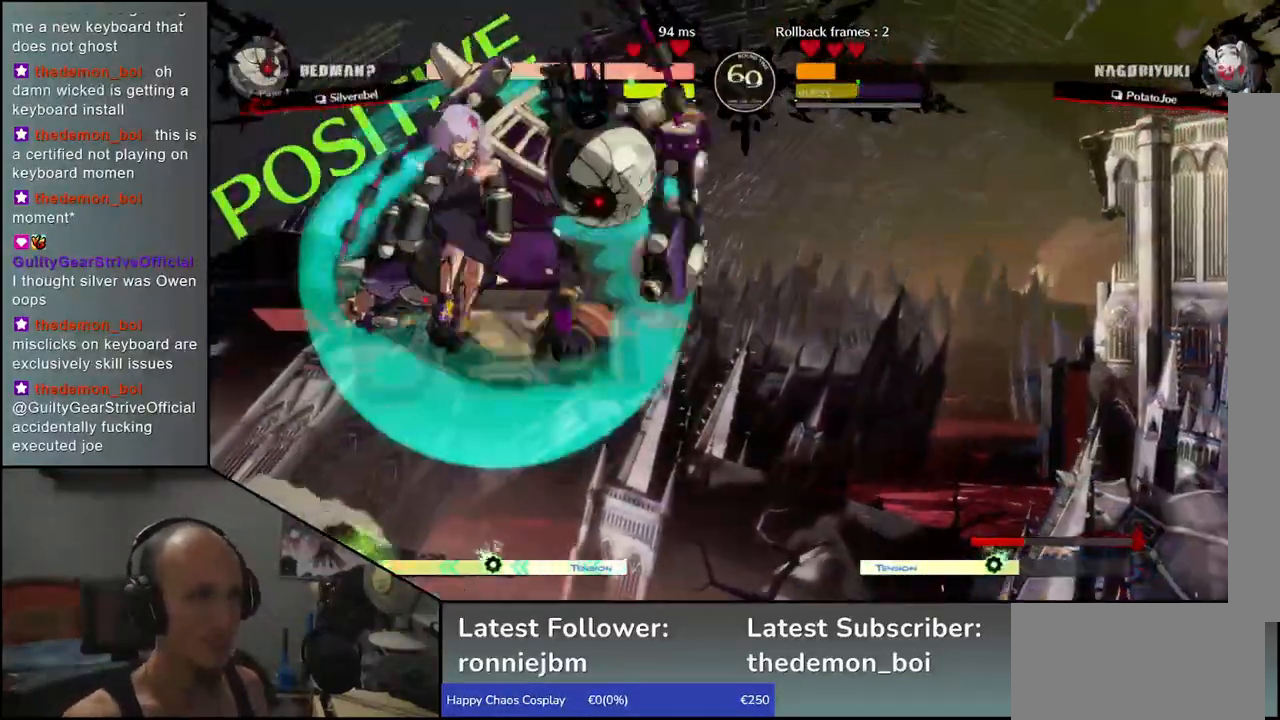
{"buttons": [], "left_stick": "right", "events": [[183, "left_stick", "right"]]}
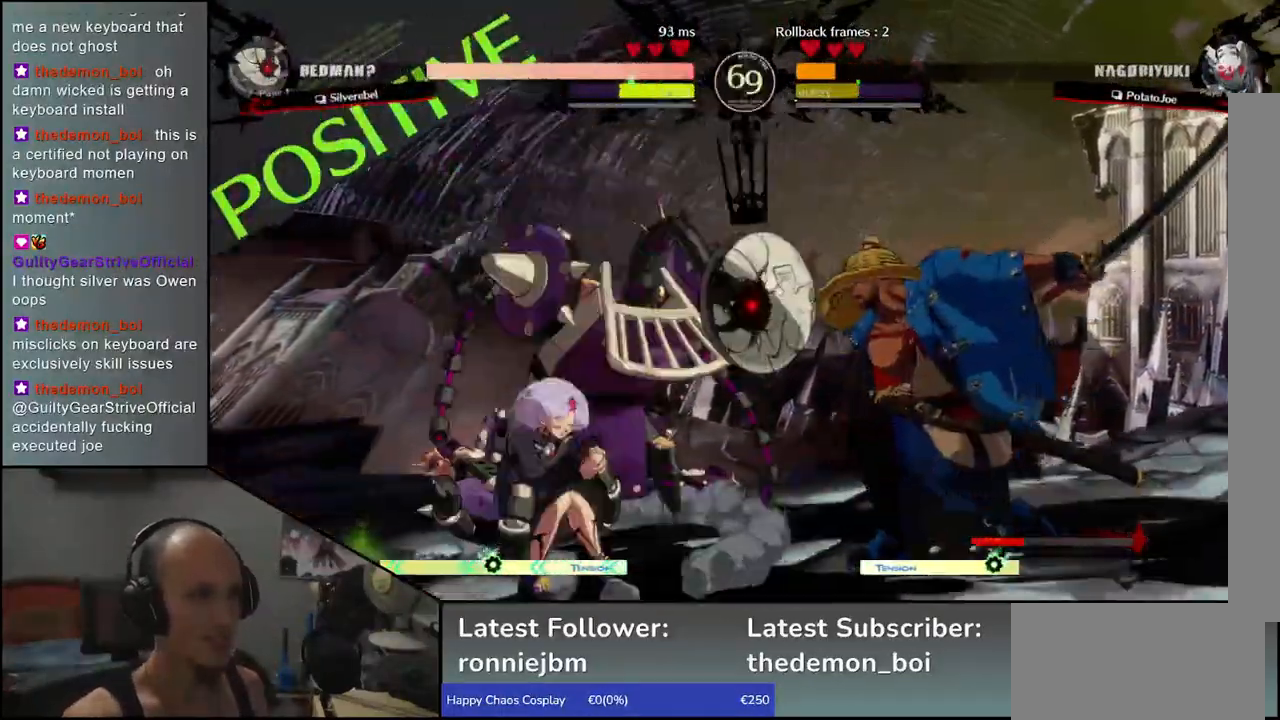
{"buttons": [], "left_stick": "down-right", "events": [[217, "left_stick", "down-right"]]}
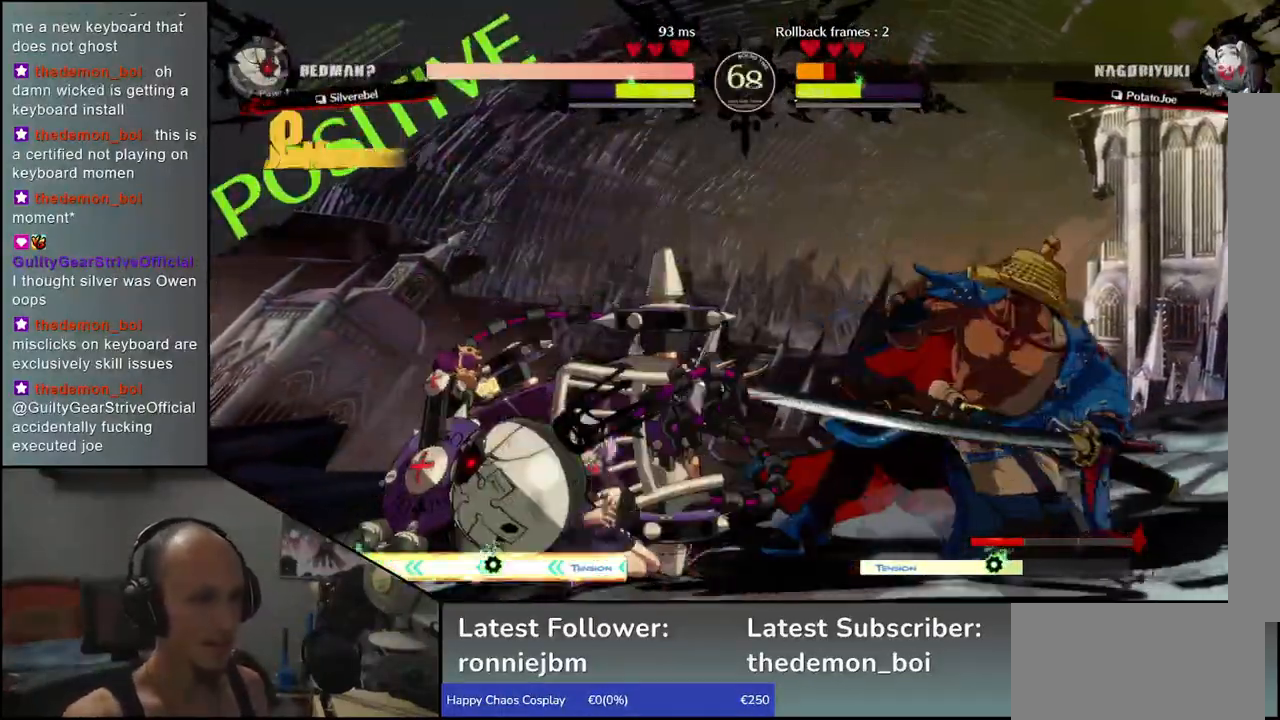
{"buttons": [], "left_stick": "down-right", "events": []}
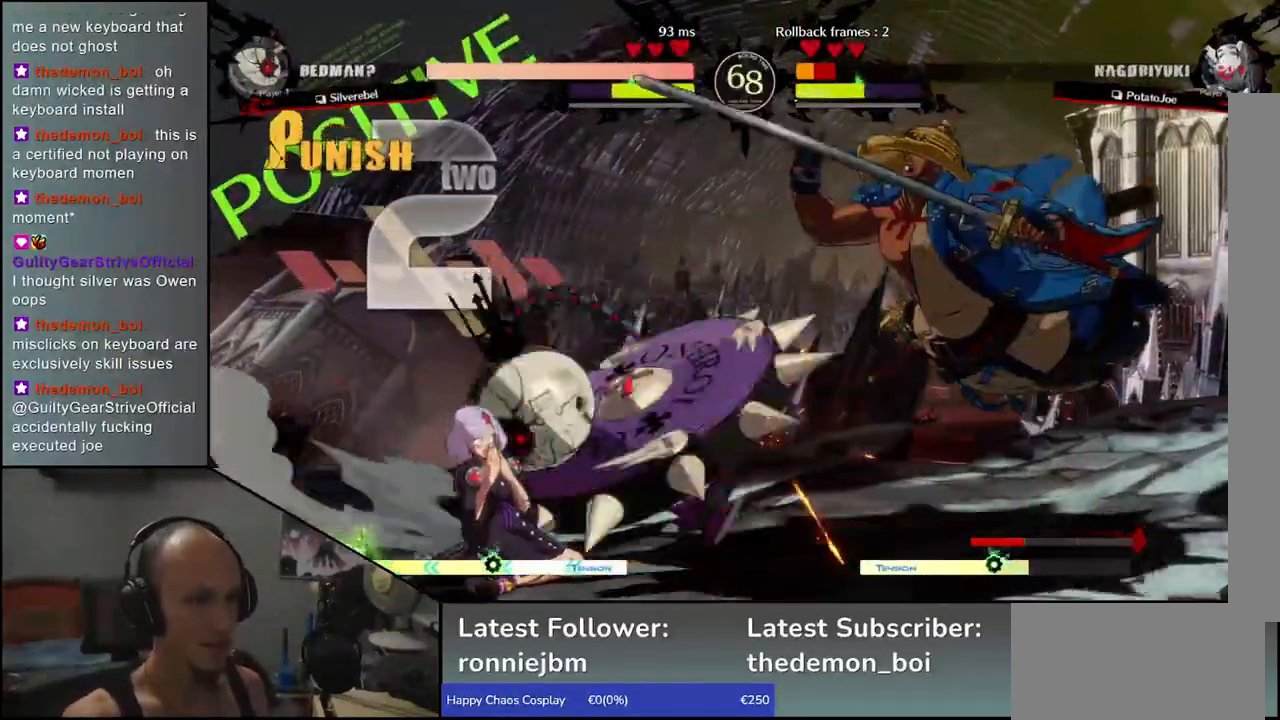
{"buttons": [], "left_stick": "right", "events": [[100, "left_stick", "right"]]}
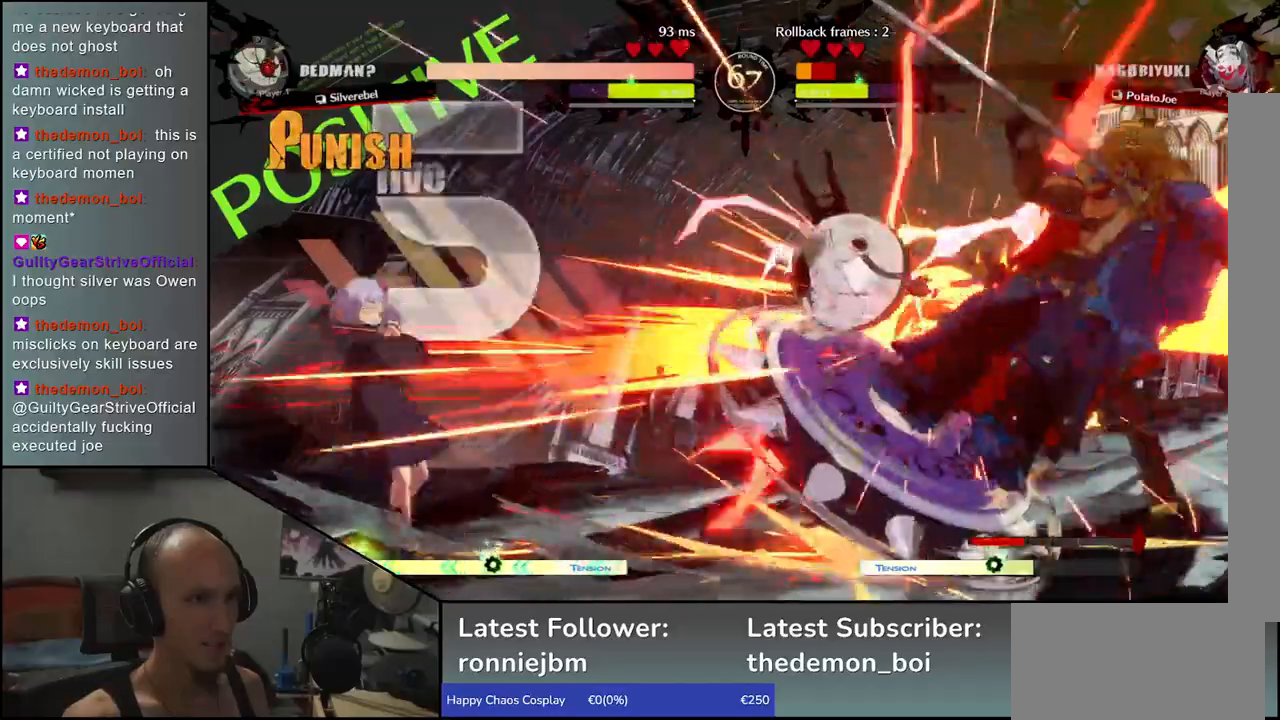
{"buttons": [], "left_stick": "right", "events": []}
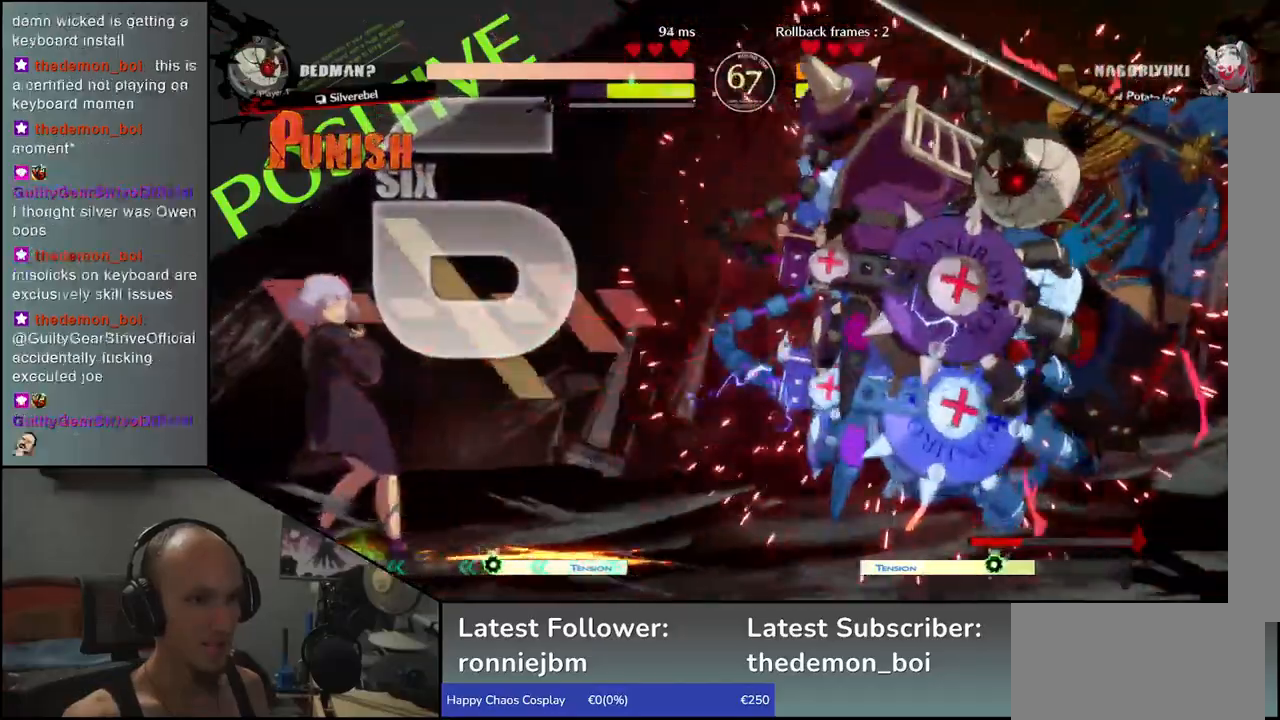
{"buttons": [], "left_stick": "right", "events": []}
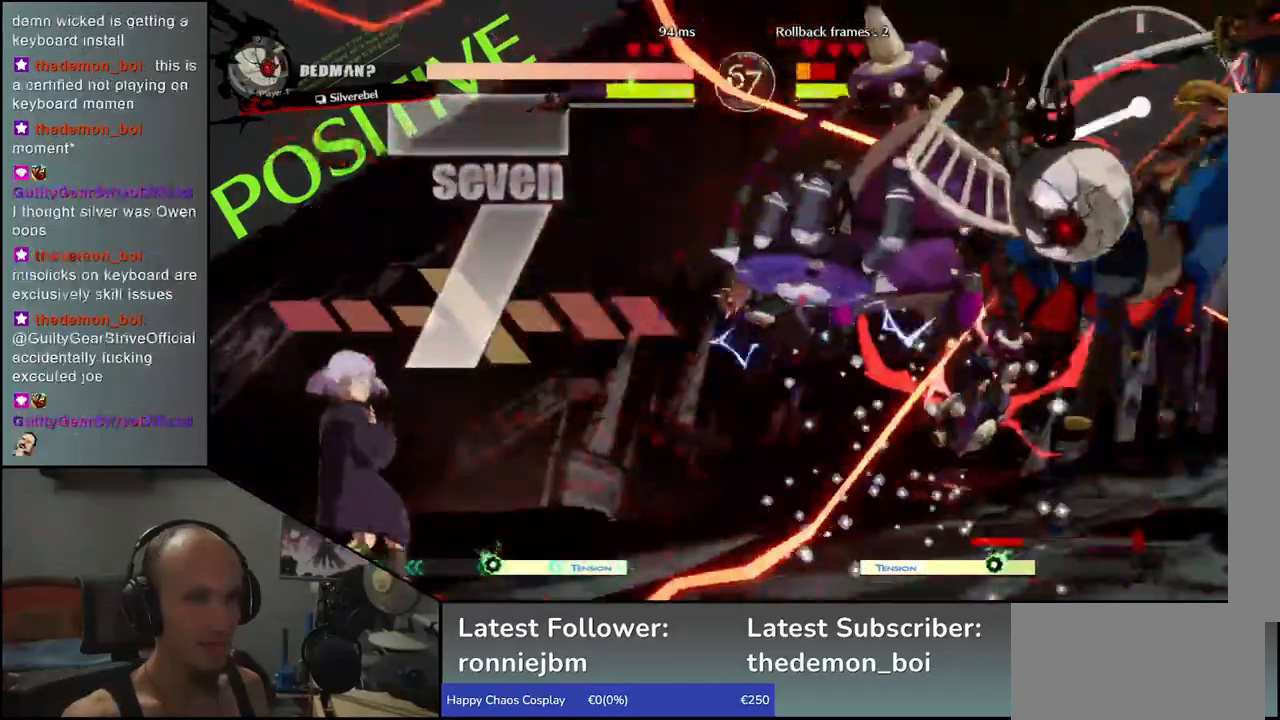
{"buttons": [], "left_stick": "right", "events": []}
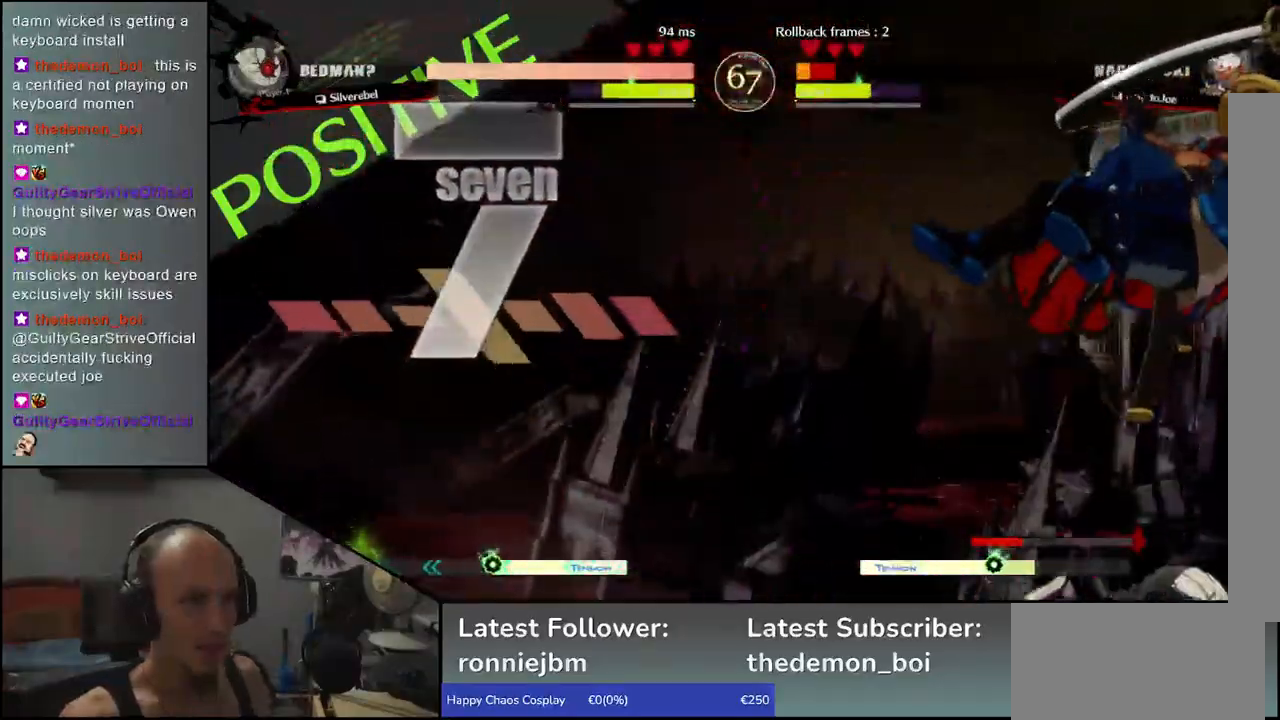
{"buttons": [], "left_stick": "right", "events": []}
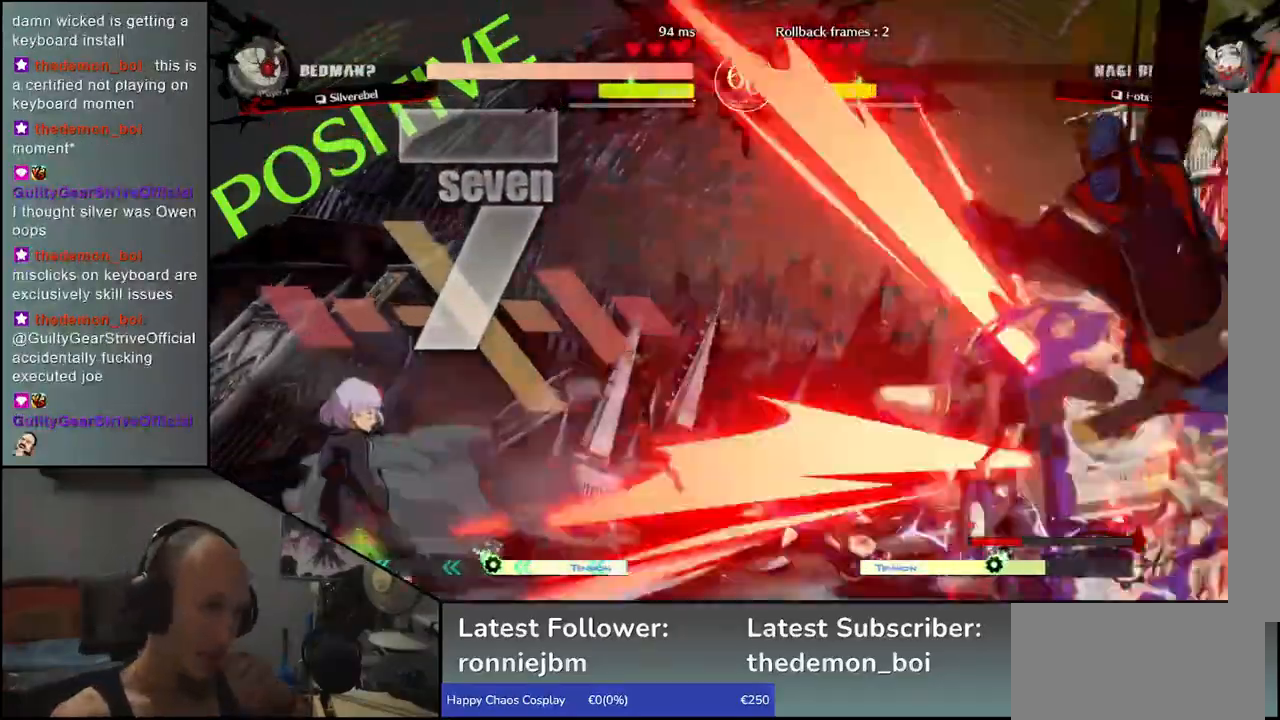
{"buttons": [], "left_stick": "right", "events": []}
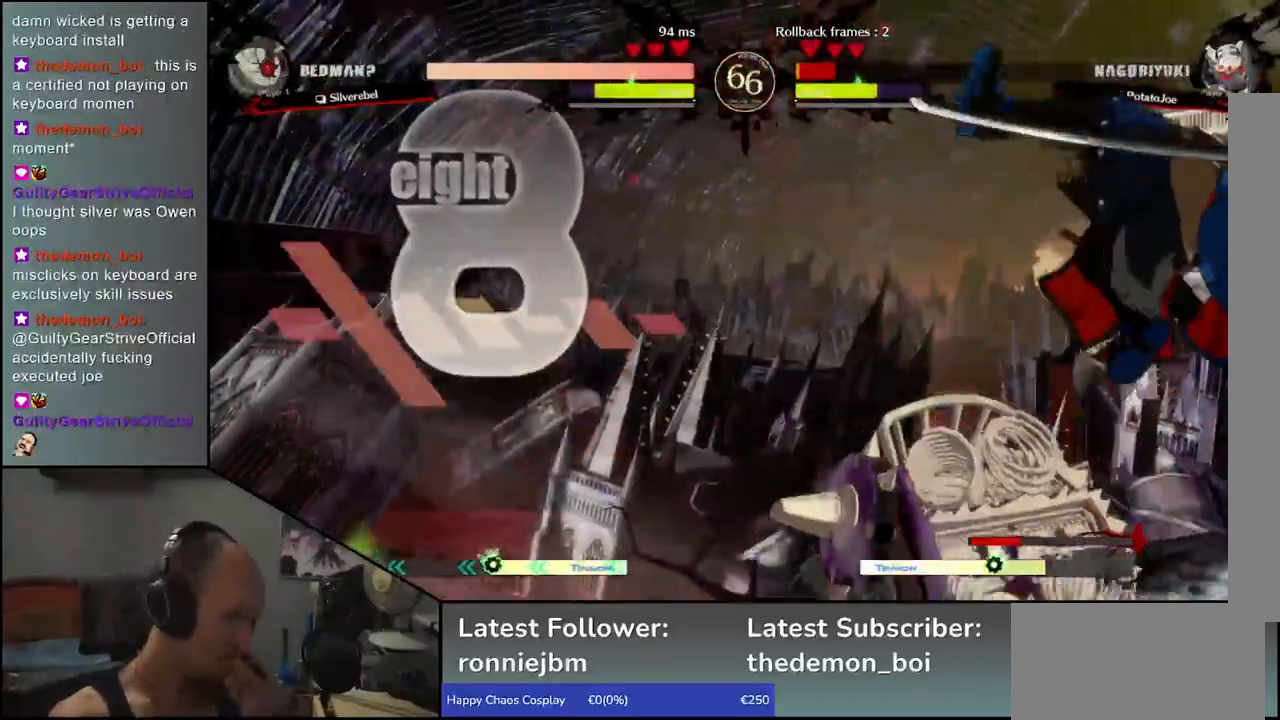
{"buttons": [], "left_stick": "right", "events": []}
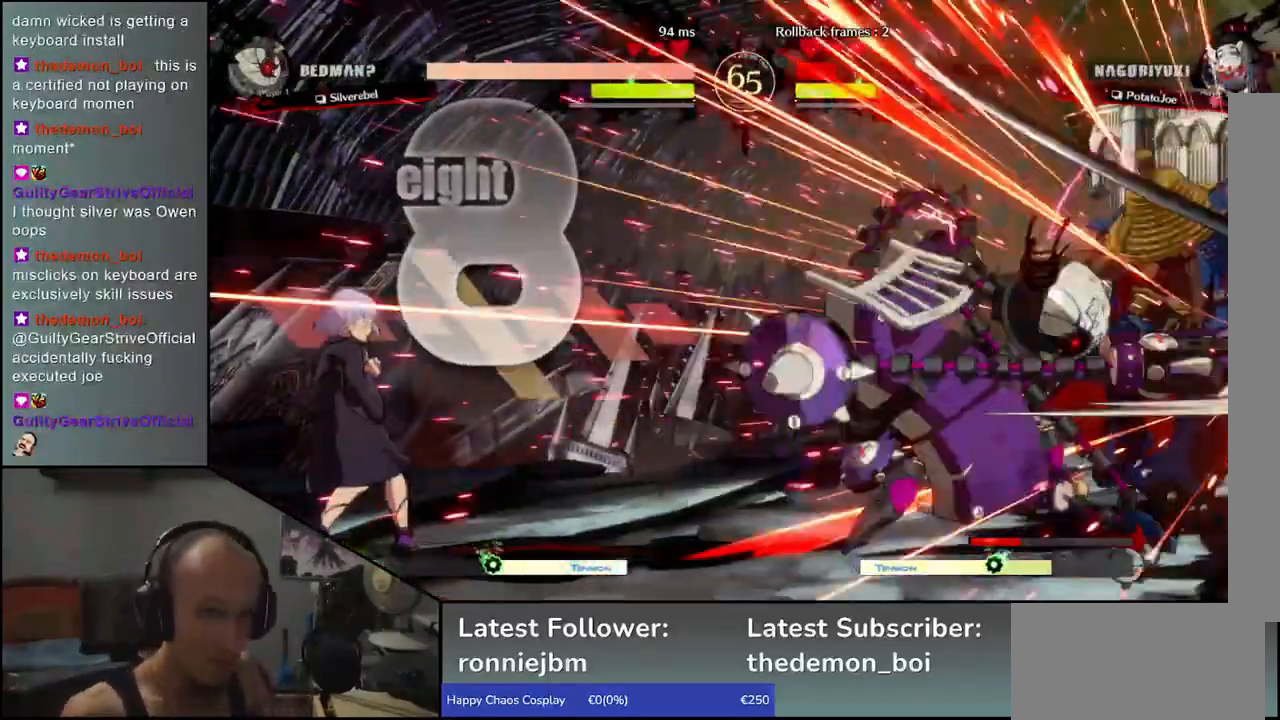
{"buttons": [], "left_stick": "right", "events": []}
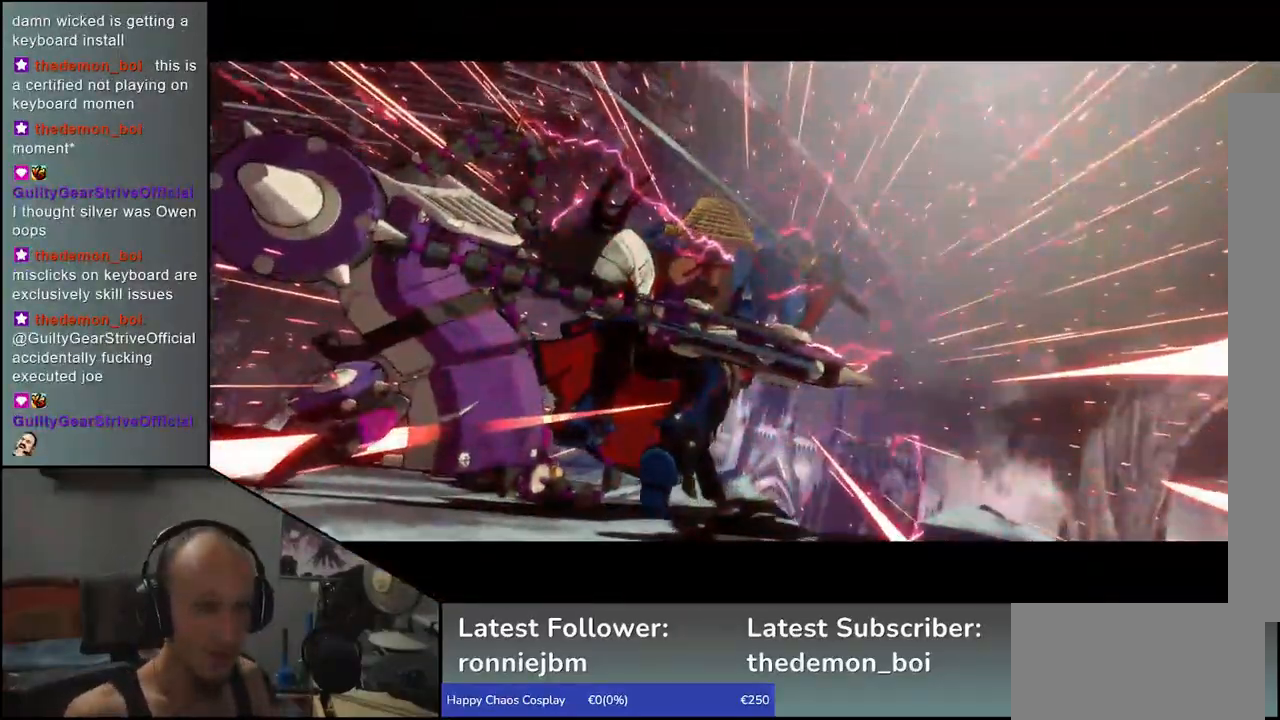
{"buttons": [], "left_stick": "center", "events": [[233, "left_stick", "center"]]}